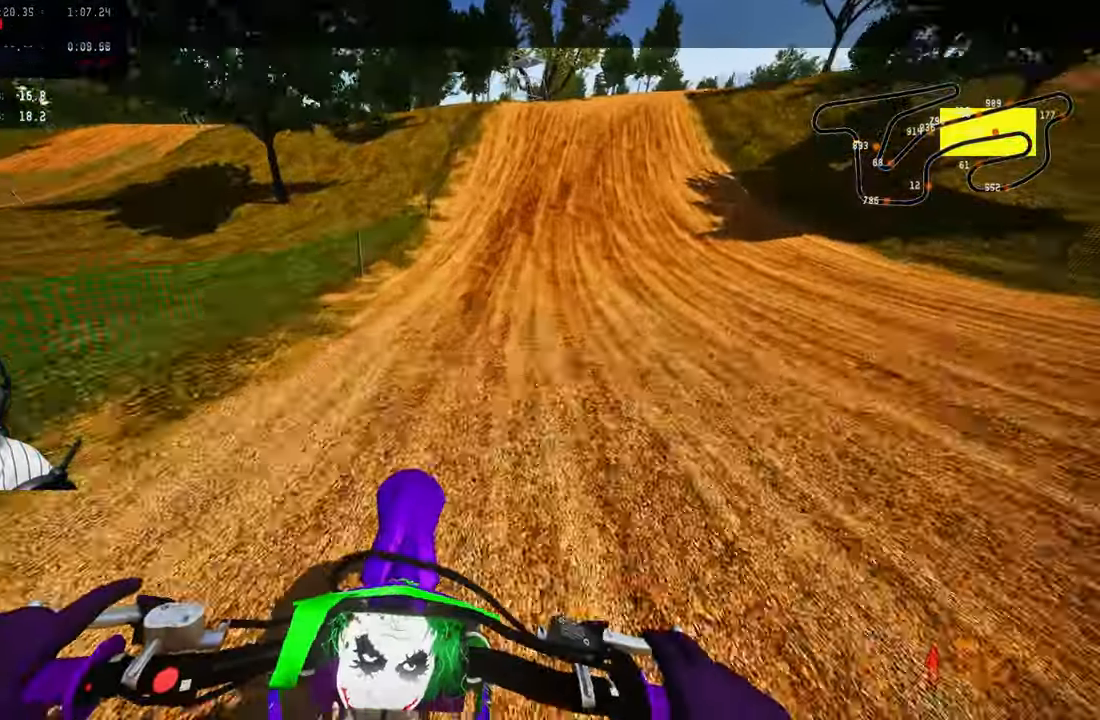
Gameplay with a controller (PlayStation layout); each line is a JSON object with the inputs held at the frame after it. "button_events" lists button changes between this image and that frame as [ms after this image, input, new state], when the widget could be followed in between (sticks are given only as held states).
{"buttons": [], "left_stick": "up", "right_stick": "center", "button_events": [[417, "R2", "up"]]}
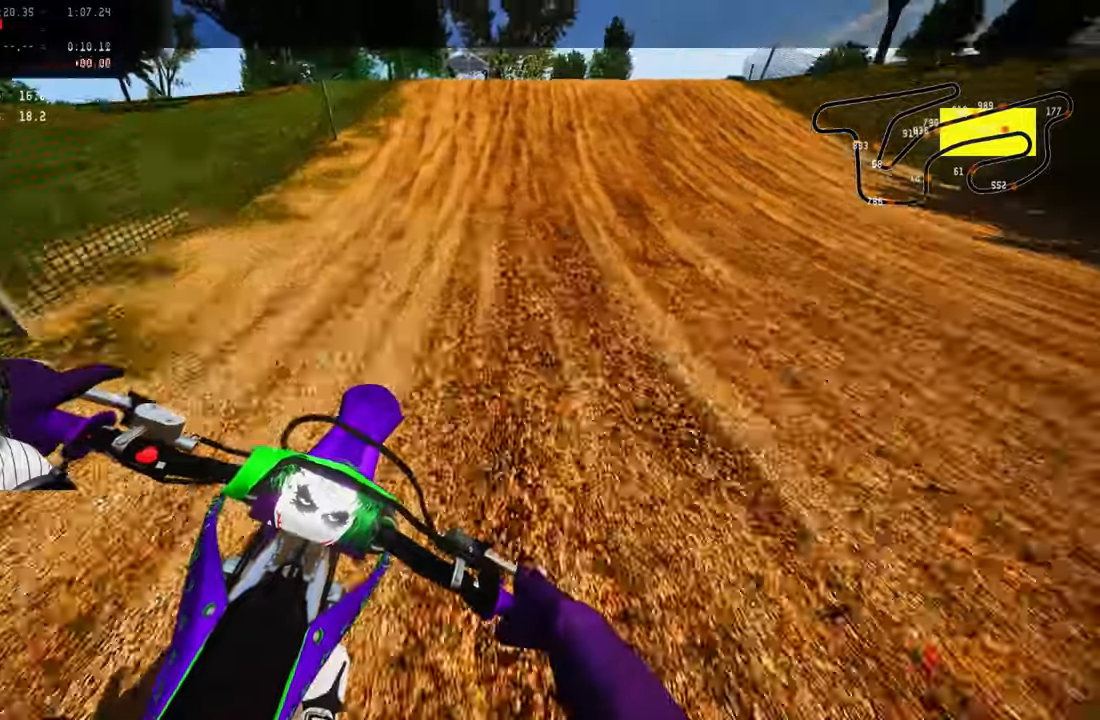
{"buttons": [], "left_stick": "up", "right_stick": "center", "button_events": [[84, "L1", "down"], [84, "L2", "down"], [217, "L1", "up"], [217, "L2", "up"], [350, "L2", "down"], [400, "L1", "down"], [450, "L1", "up"], [450, "L2", "up"]]}
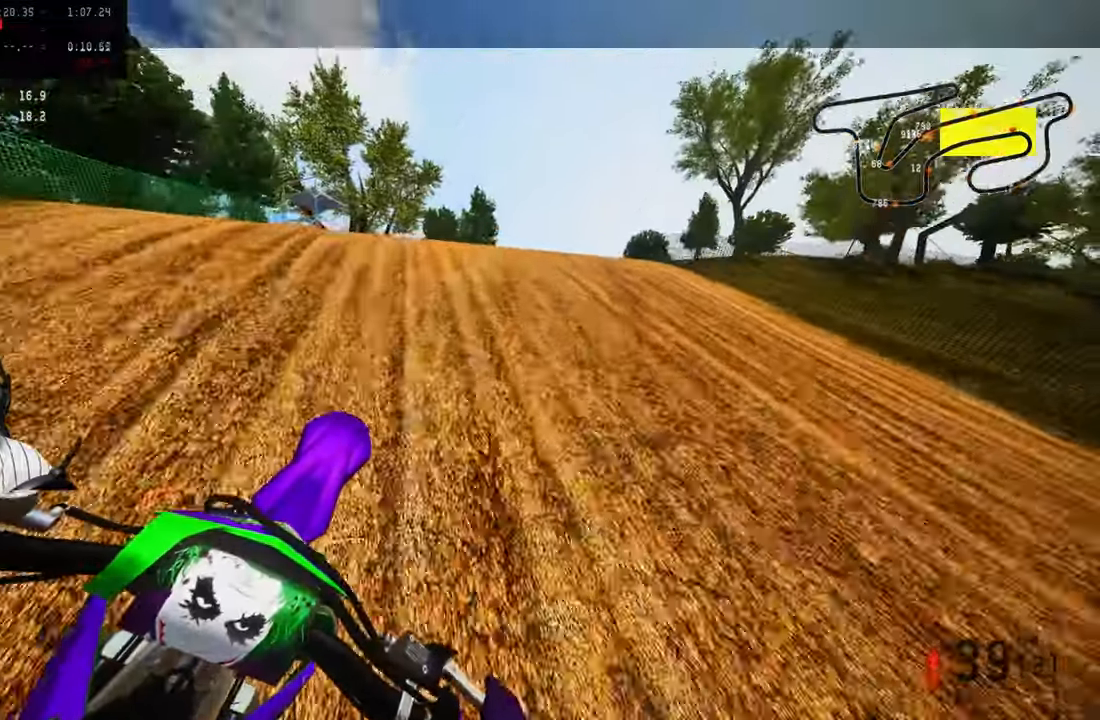
{"buttons": [], "left_stick": "up", "right_stick": "up", "button_events": []}
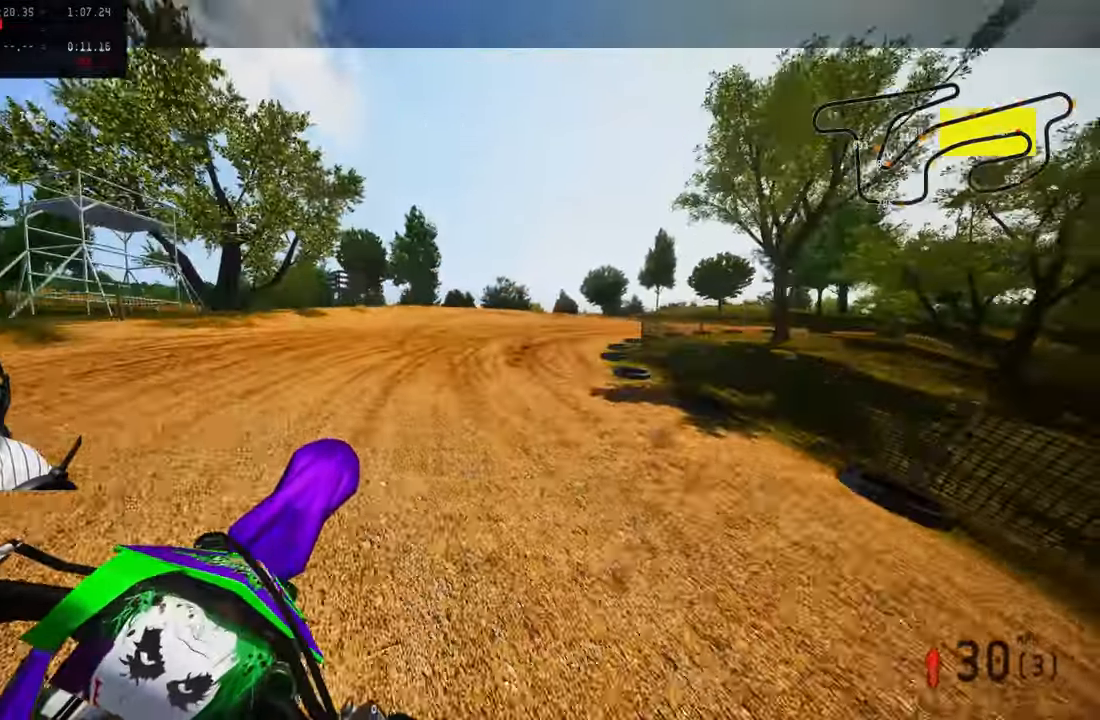
{"buttons": ["R2"], "left_stick": "up-right", "right_stick": "up", "button_events": [[67, "R2", "down"], [200, "R2", "up"], [367, "R2", "down"]]}
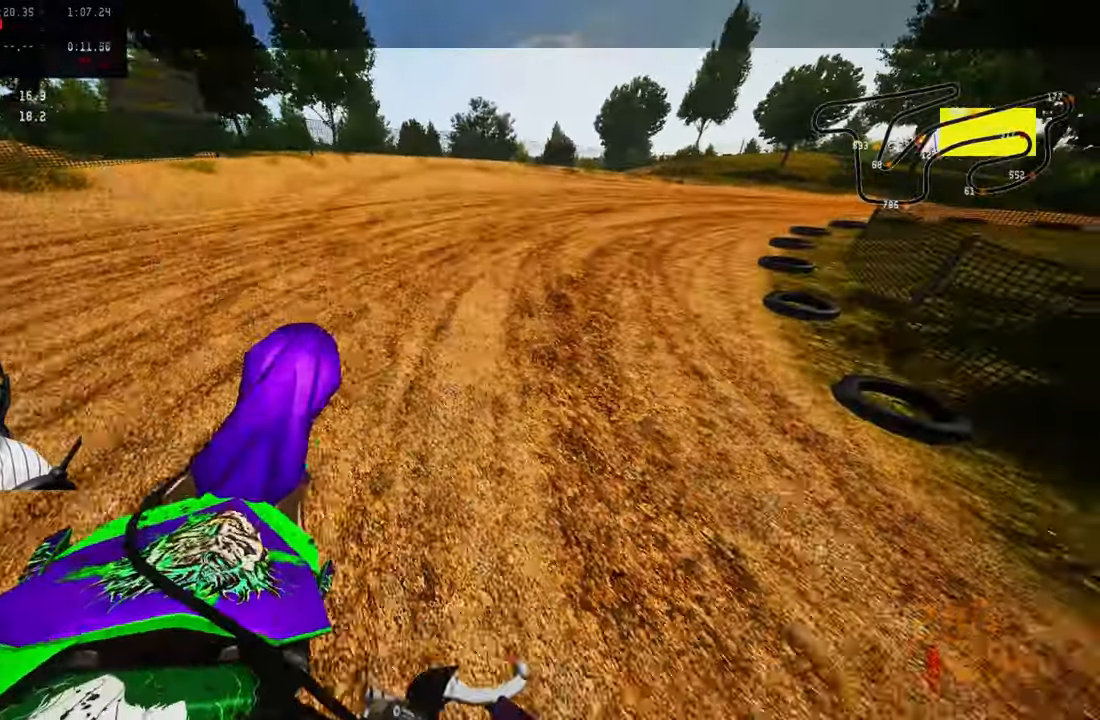
{"buttons": [], "left_stick": "up-right", "right_stick": "left", "button_events": [[67, "R2", "up"], [134, "R3", "down"], [234, "R3", "up"]]}
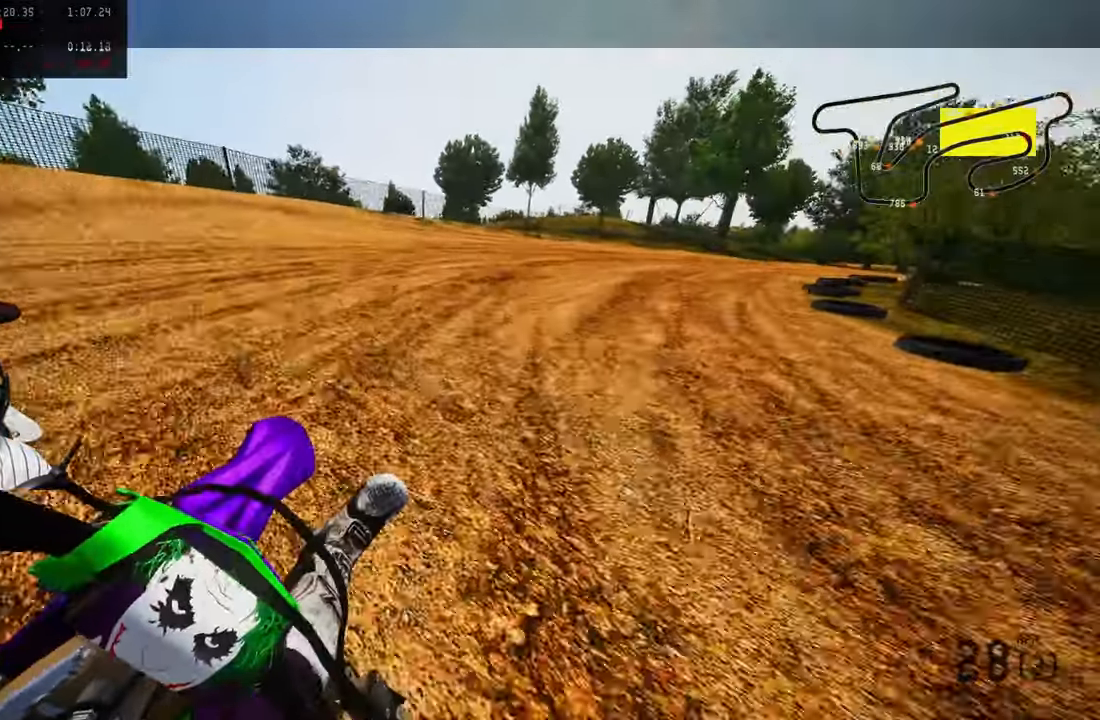
{"buttons": ["R2"], "left_stick": "up-right", "right_stick": "up-left", "button_events": [[400, "R2", "down"]]}
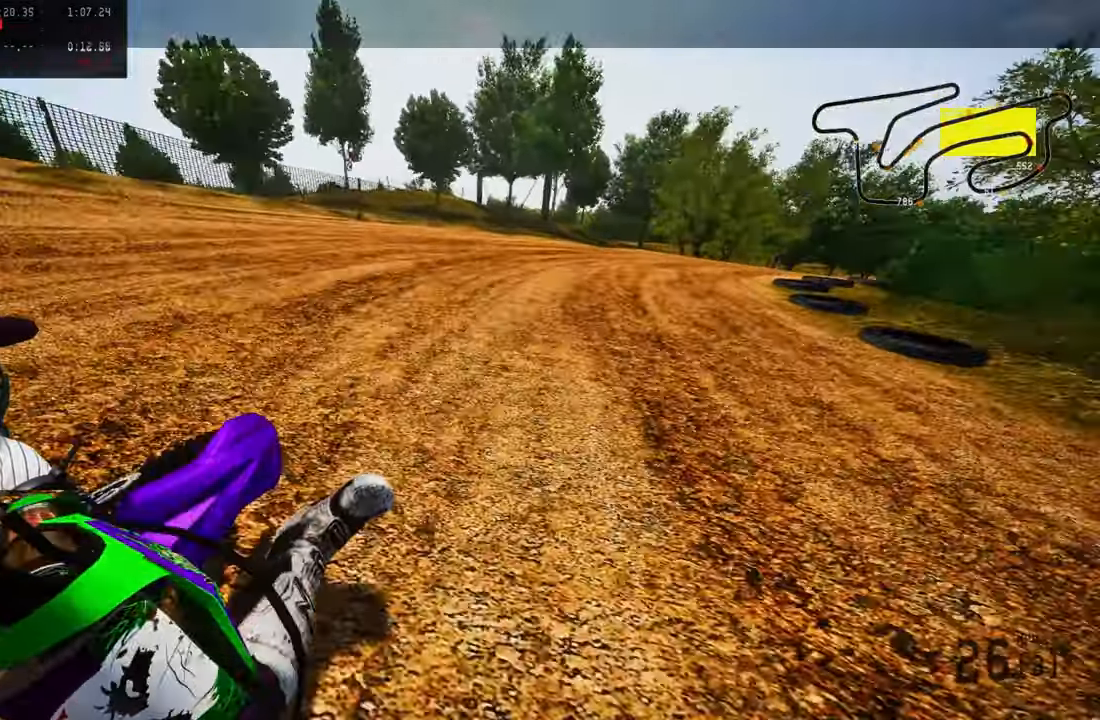
{"buttons": [], "left_stick": "up-right", "right_stick": "up-left", "button_events": [[134, "R2", "up"], [200, "R2", "down"], [450, "R2", "up"]]}
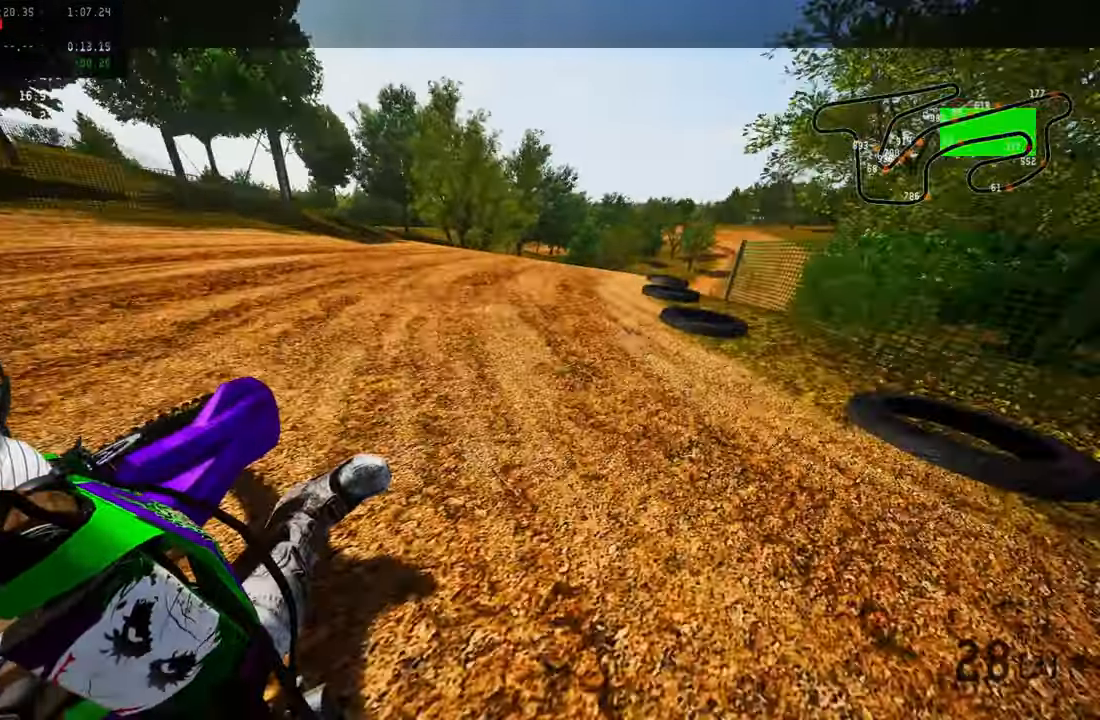
{"buttons": ["R2", "R3"], "left_stick": "up-right", "right_stick": "center", "button_events": [[34, "R2", "down"], [217, "R2", "up"], [300, "R2", "down"], [317, "R3", "down"], [434, "R2", "up"], [434, "R3", "up"], [467, "R2", "down"], [500, "R3", "down"]]}
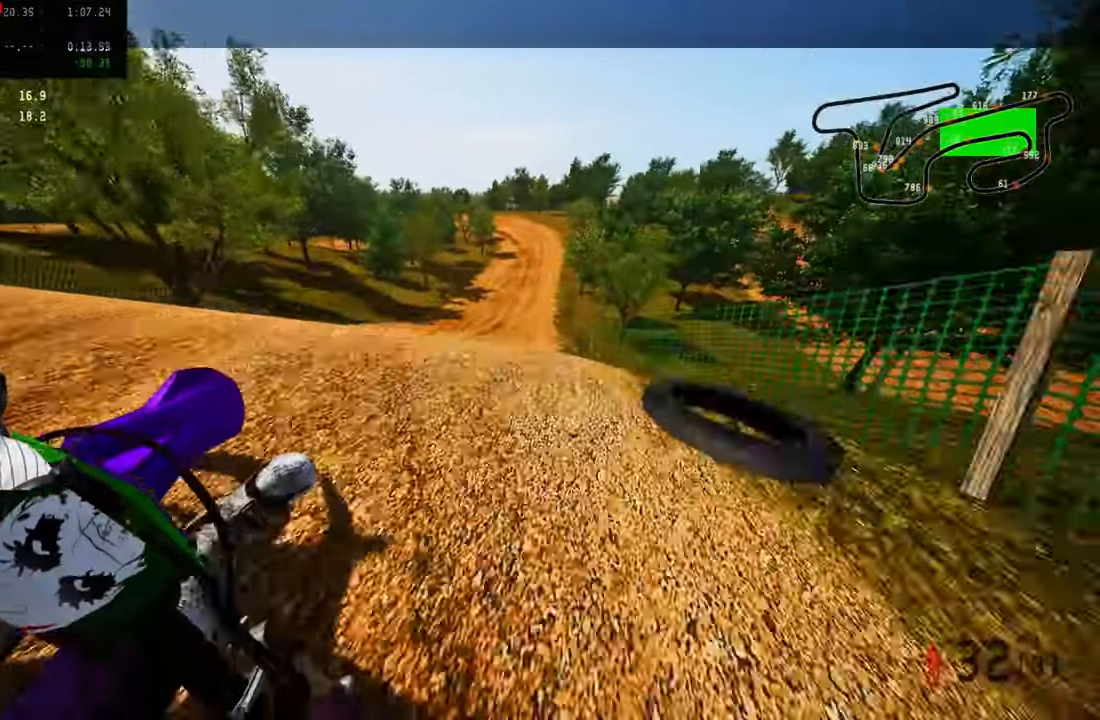
{"buttons": [], "left_stick": "left", "right_stick": "center", "button_events": [[100, "R2", "up"], [100, "R3", "up"], [300, "L3", "down"], [400, "L3", "up"]]}